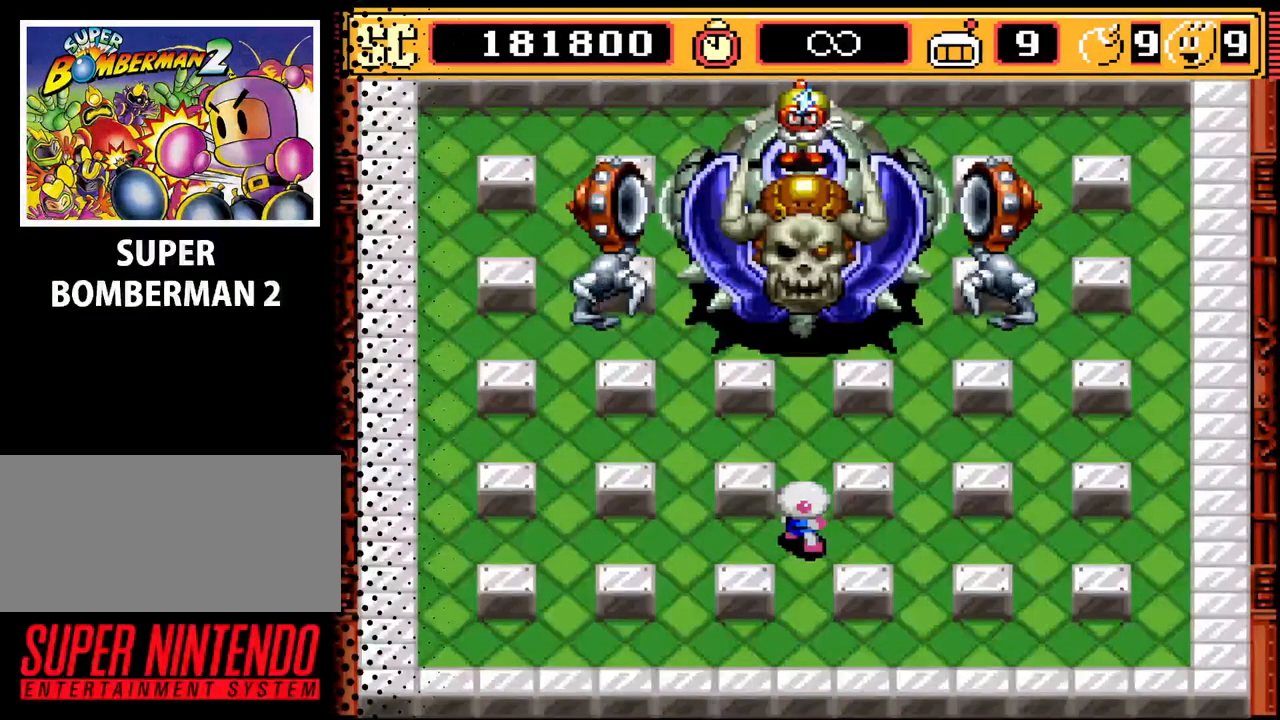
Gameplay with a controller (Nintendo layout); each line is a JSON object with the inputs held at the frame after it. "events" lists button and stick changes between this image and that frame as [ms after this image, input, new state], when the widget could be followed in between. Not read: L3 R3.
{"buttons": [], "events": [[233, "A", "down"], [400, "A", "up"], [433, "DPAD_DOWN", "down"], [500, "DPAD_DOWN", "up"]]}
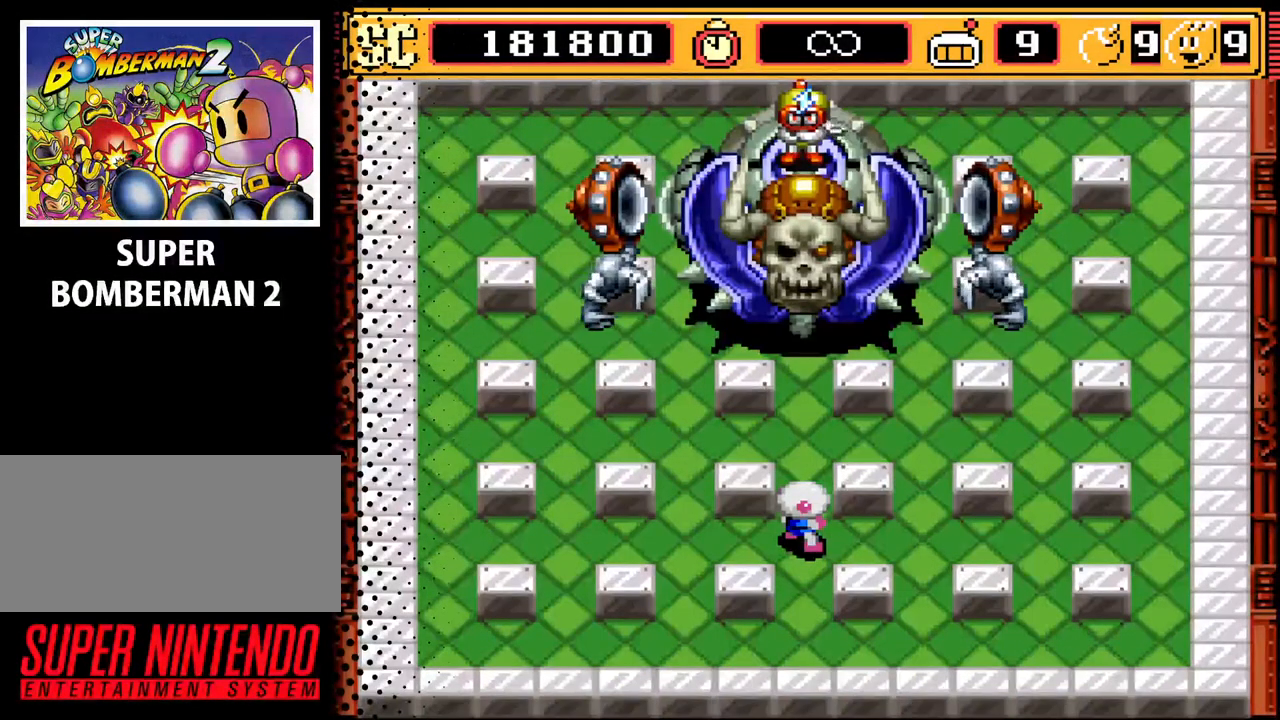
{"buttons": [], "events": []}
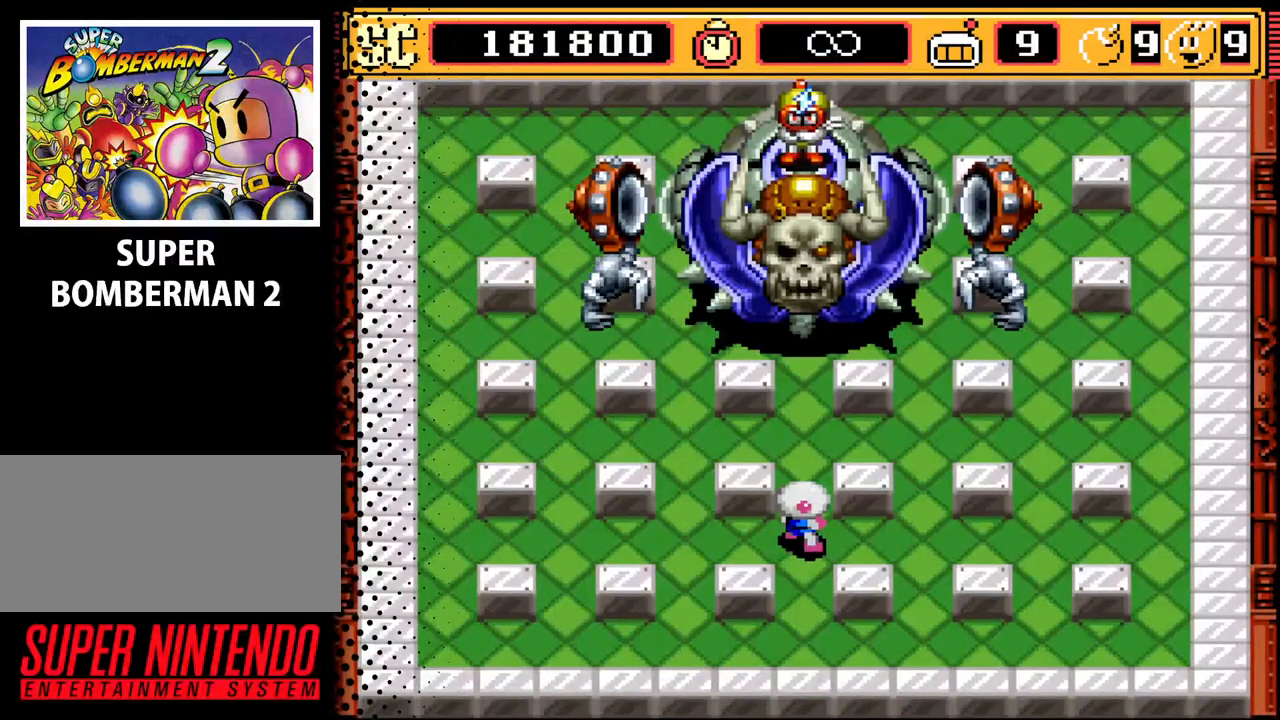
{"buttons": [], "events": []}
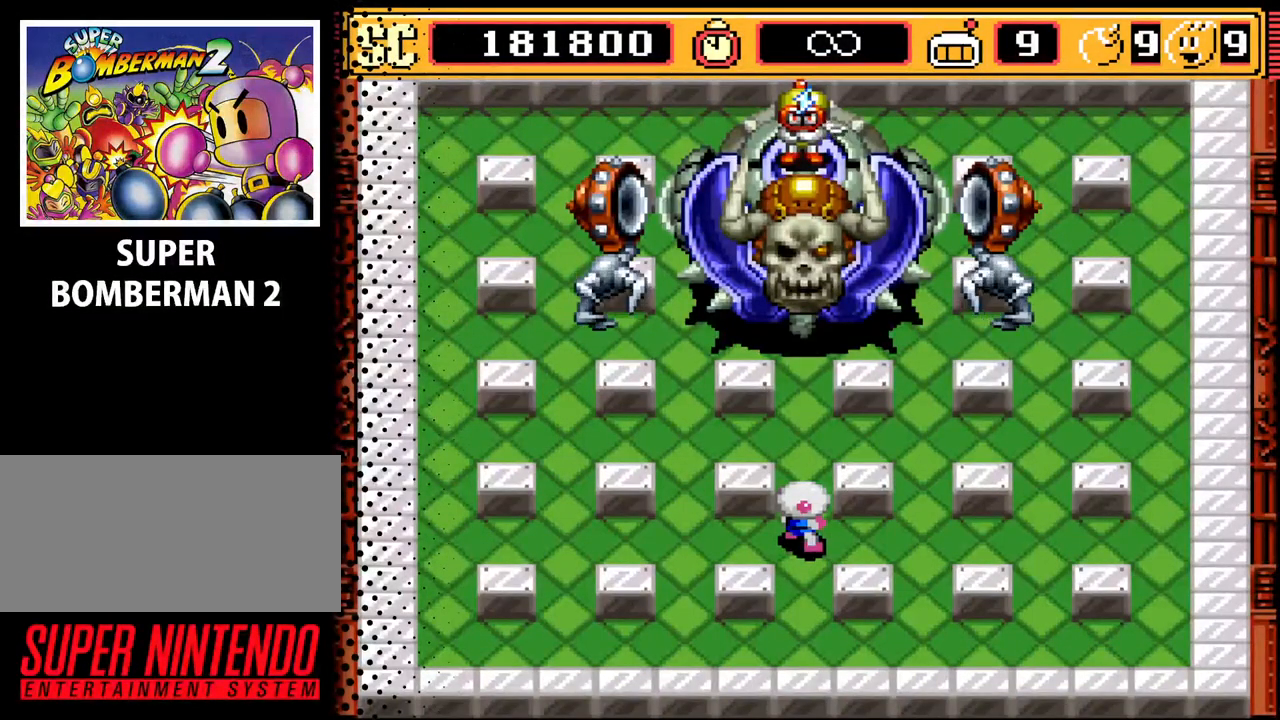
{"buttons": [], "events": []}
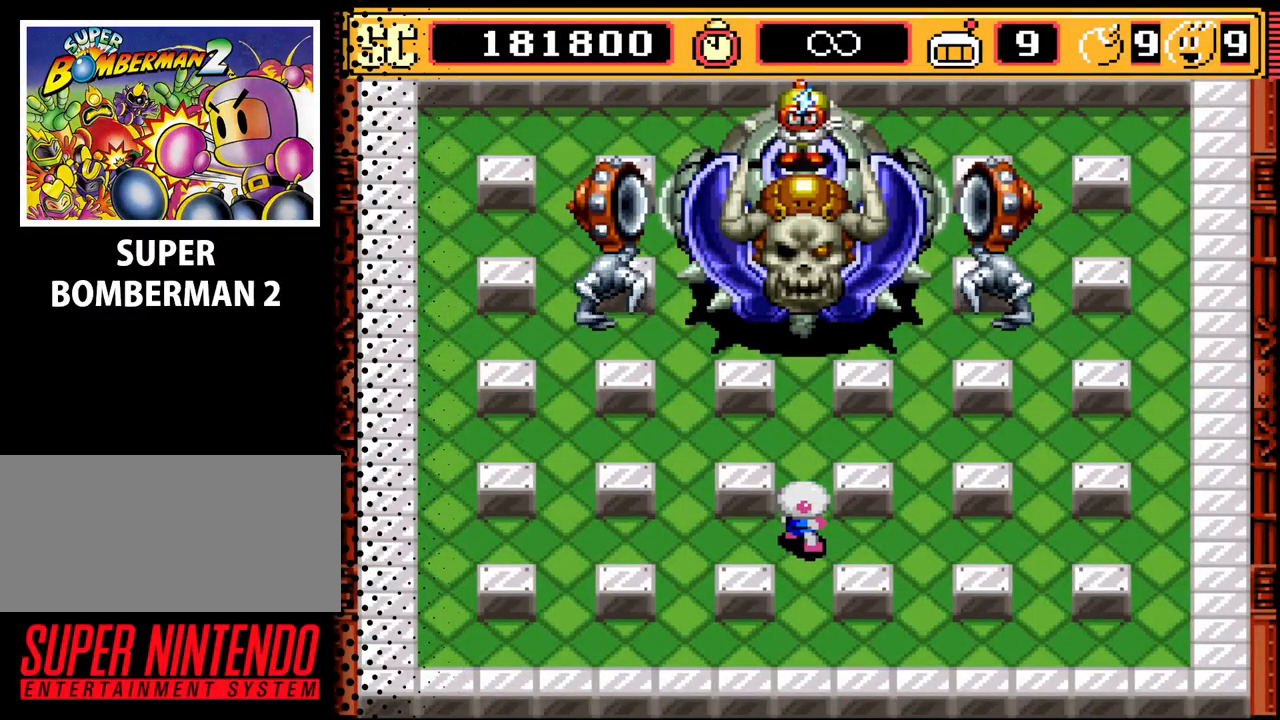
{"buttons": [], "events": []}
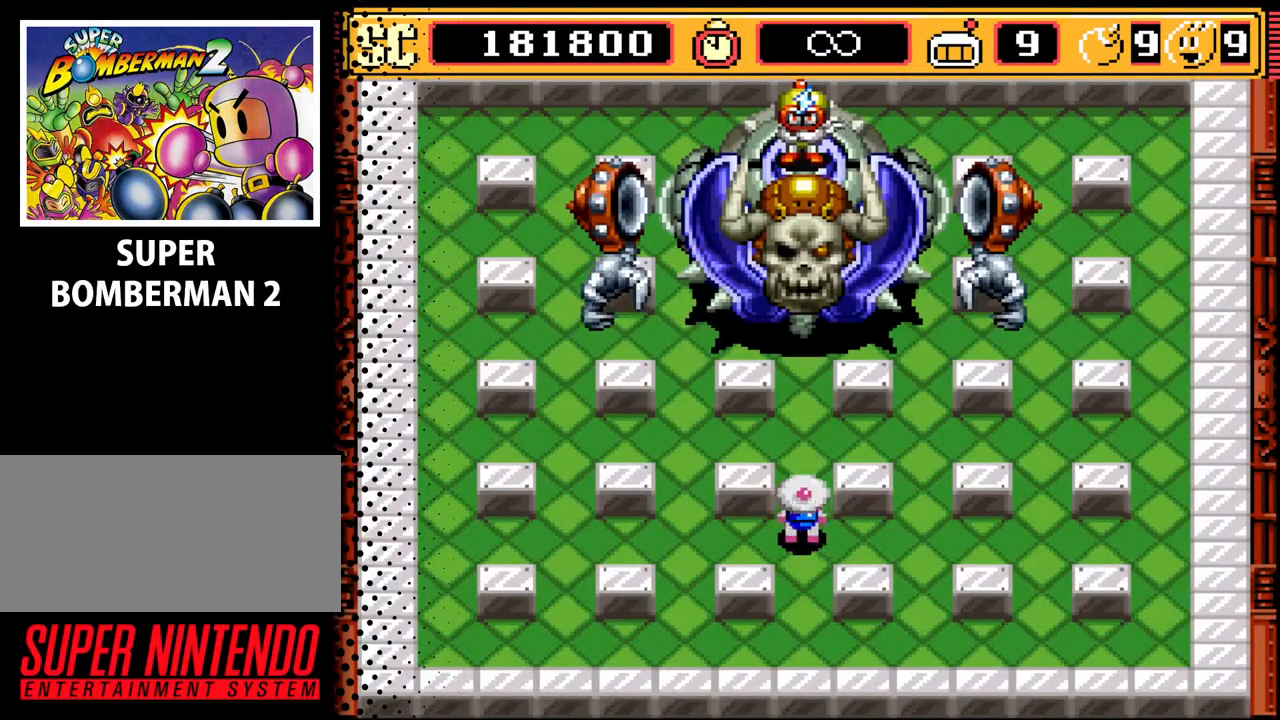
{"buttons": ["DPAD_DOWN", "DPAD_LEFT"], "events": [[133, "A", "down"], [300, "A", "up"], [300, "DPAD_DOWN", "down"], [500, "DPAD_LEFT", "down"]]}
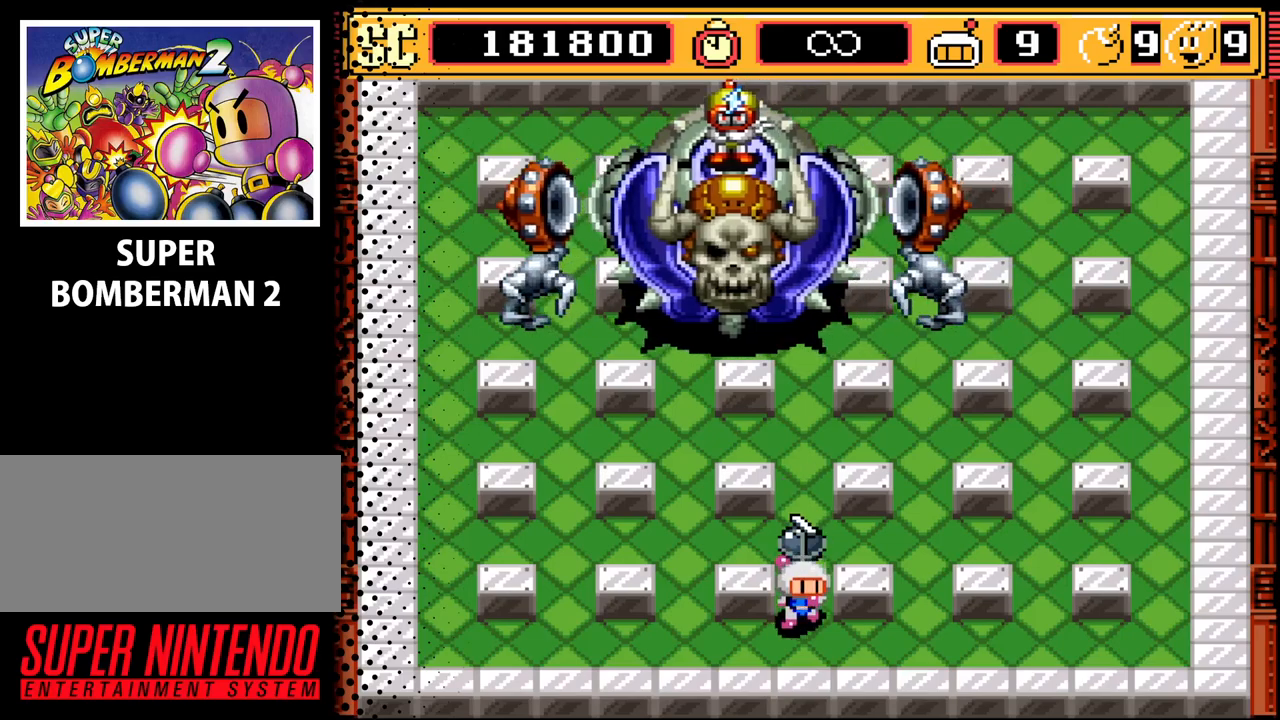
{"buttons": [], "events": [[133, "DPAD_DOWN", "up"], [267, "B", "down"], [300, "DPAD_LEFT", "up"], [433, "B", "up"]]}
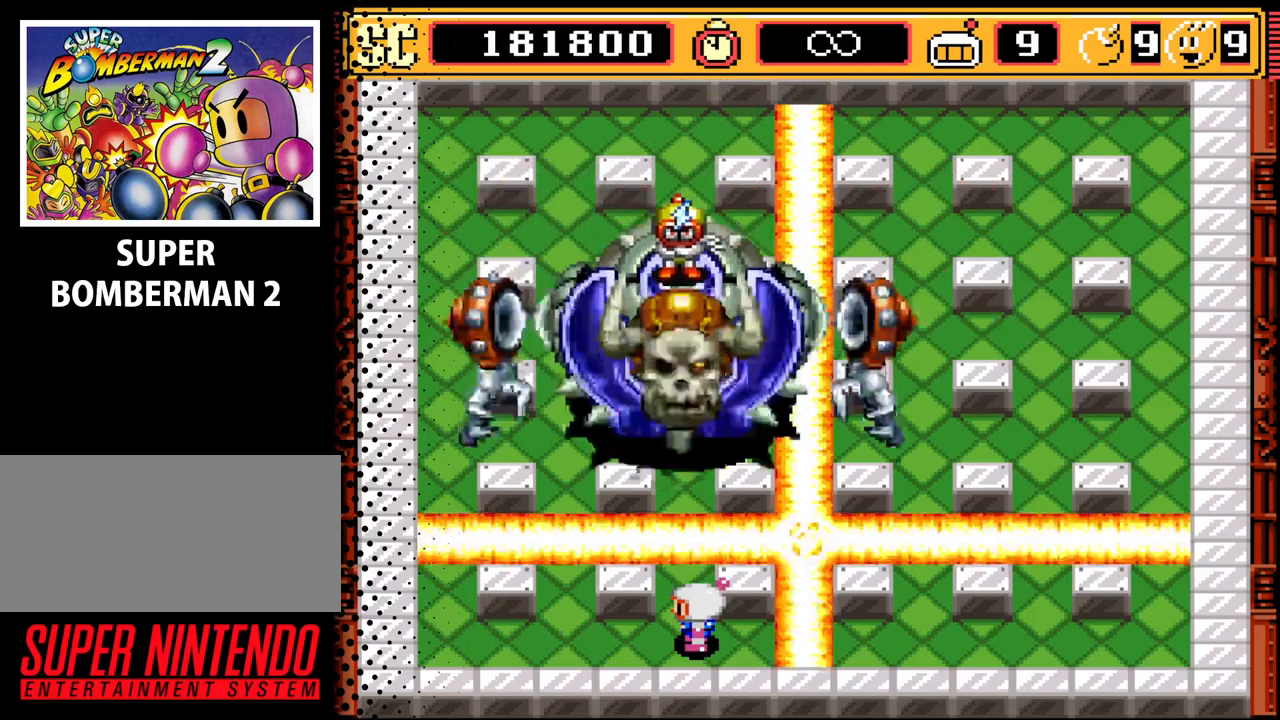
{"buttons": ["DPAD_RIGHT"], "events": [[300, "DPAD_RIGHT", "down"]]}
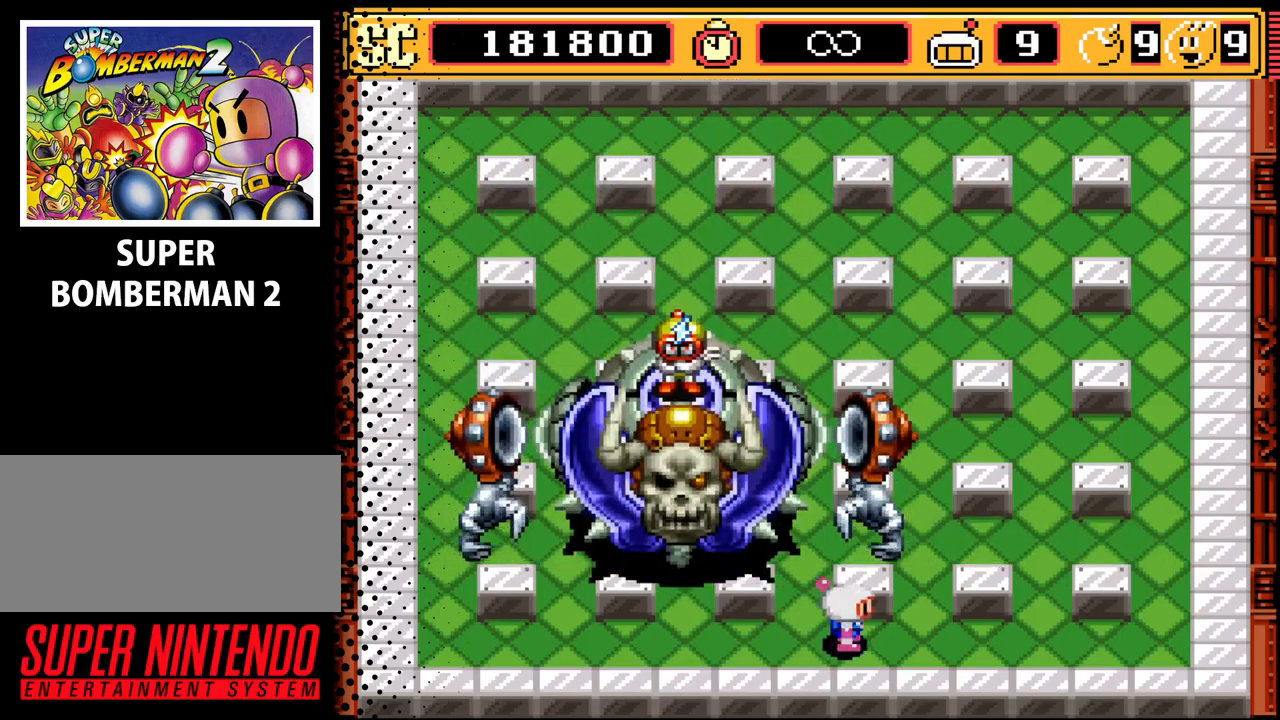
{"buttons": ["DPAD_RIGHT"], "events": []}
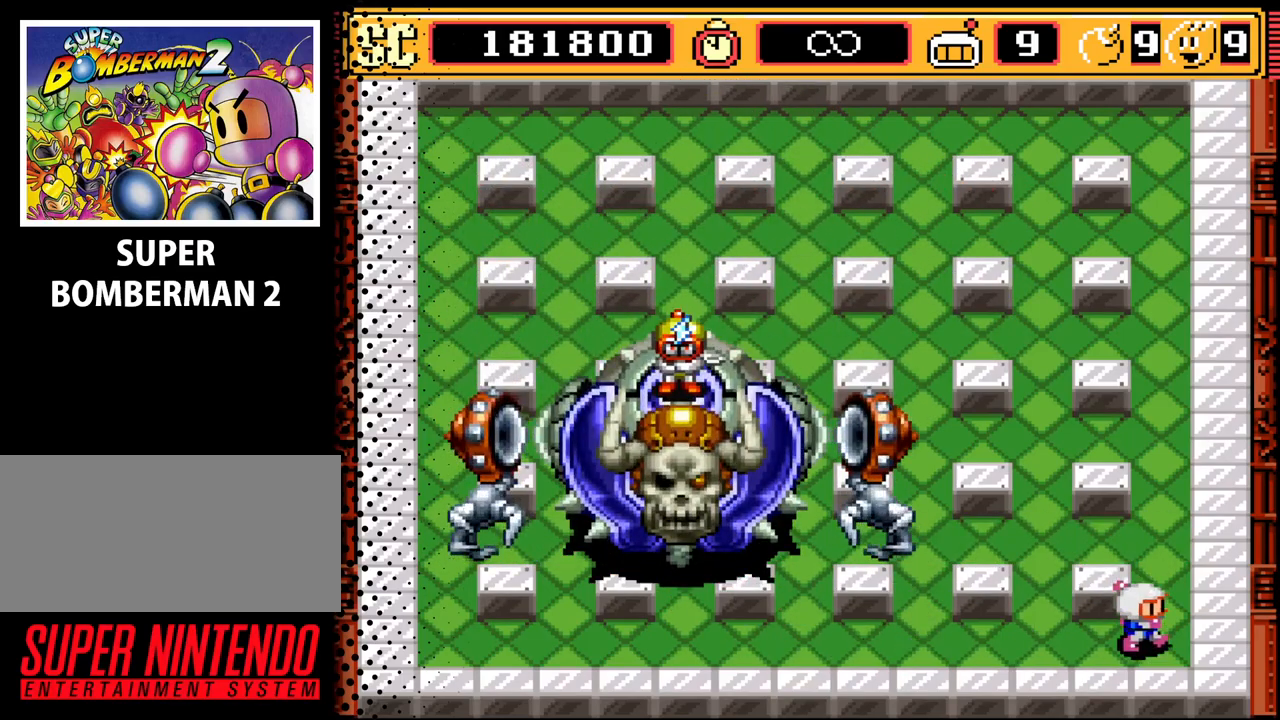
{"buttons": ["DPAD_UP"], "events": [[67, "DPAD_RIGHT", "up"], [200, "DPAD_LEFT", "down"], [367, "DPAD_LEFT", "up"], [467, "DPAD_UP", "down"]]}
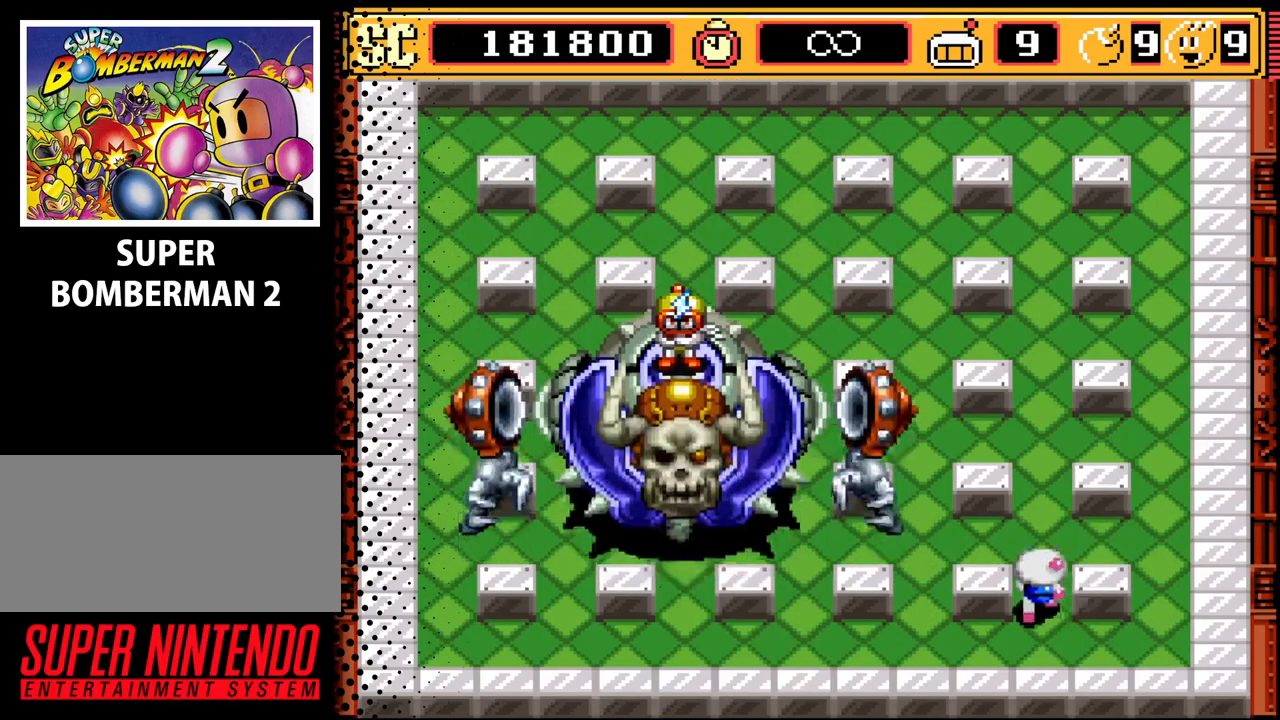
{"buttons": ["DPAD_UP", "DPAD_RIGHT"], "events": [[200, "A", "down"], [200, "DPAD_UP", "up"], [300, "DPAD_RIGHT", "down"], [367, "A", "up"], [500, "DPAD_UP", "down"]]}
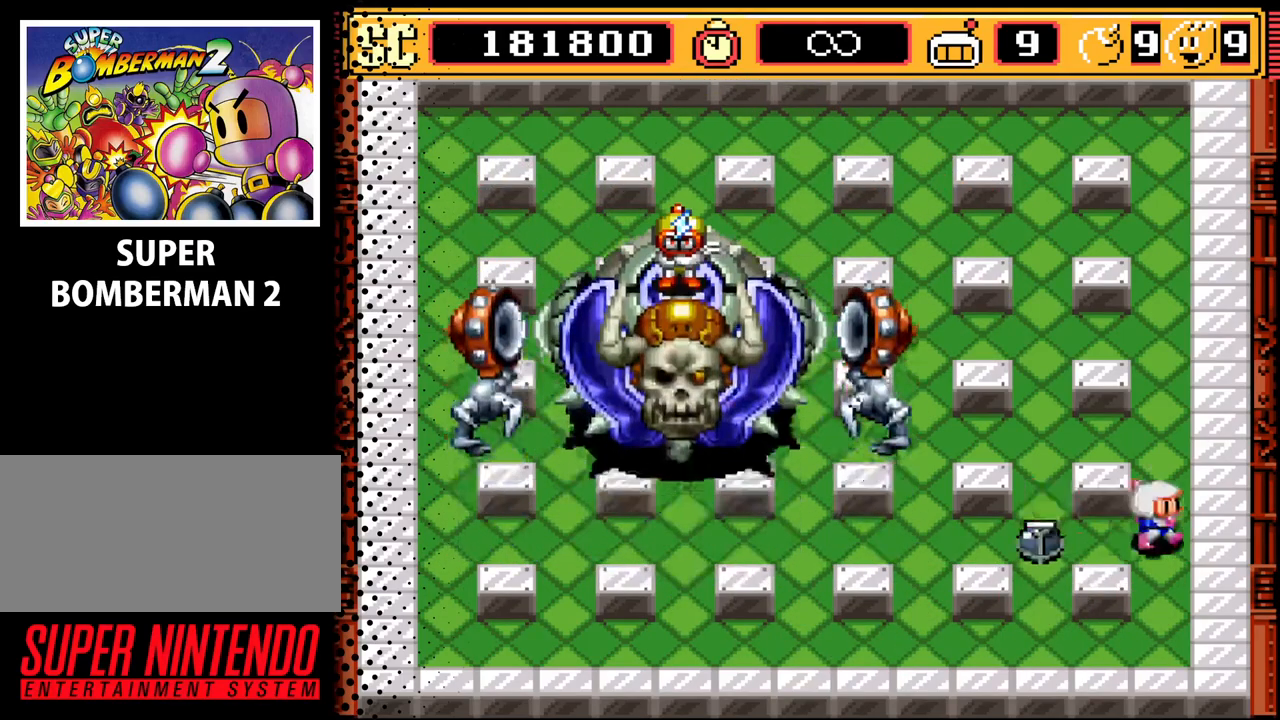
{"buttons": [], "events": [[67, "DPAD_RIGHT", "up"], [333, "B", "down"], [333, "DPAD_UP", "up"], [500, "B", "up"]]}
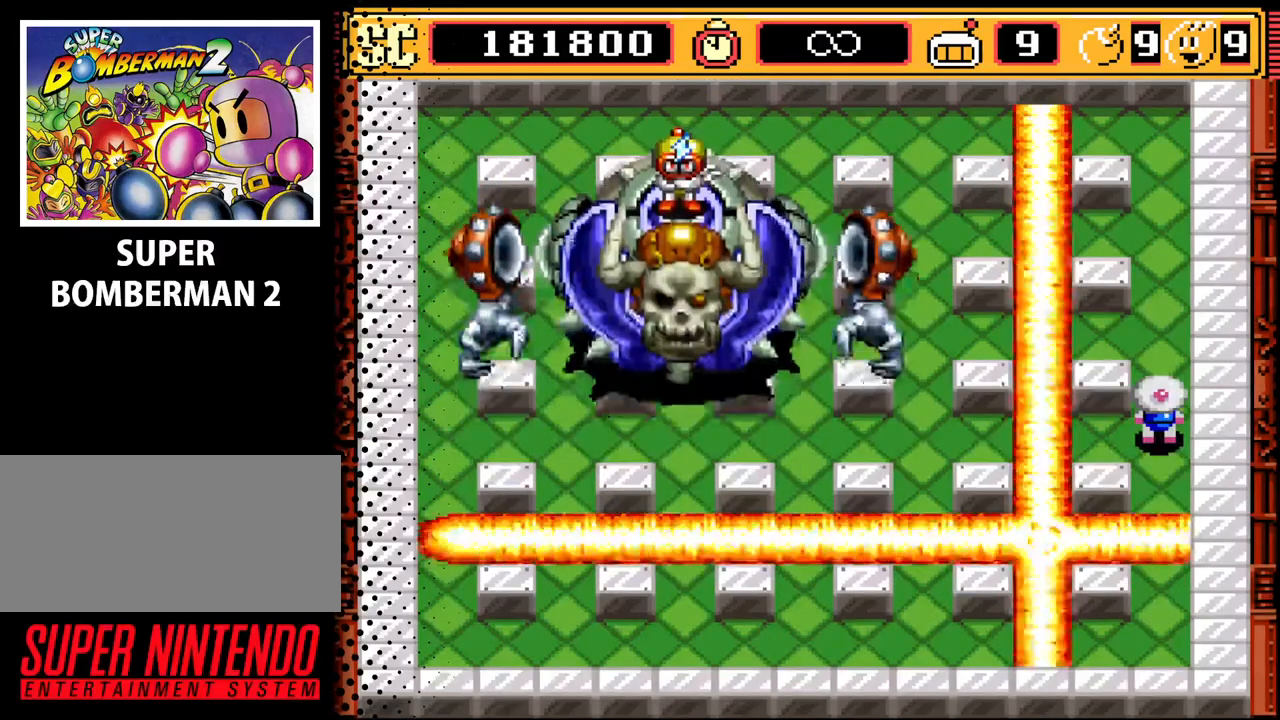
{"buttons": ["DPAD_UP"], "events": [[433, "DPAD_UP", "down"]]}
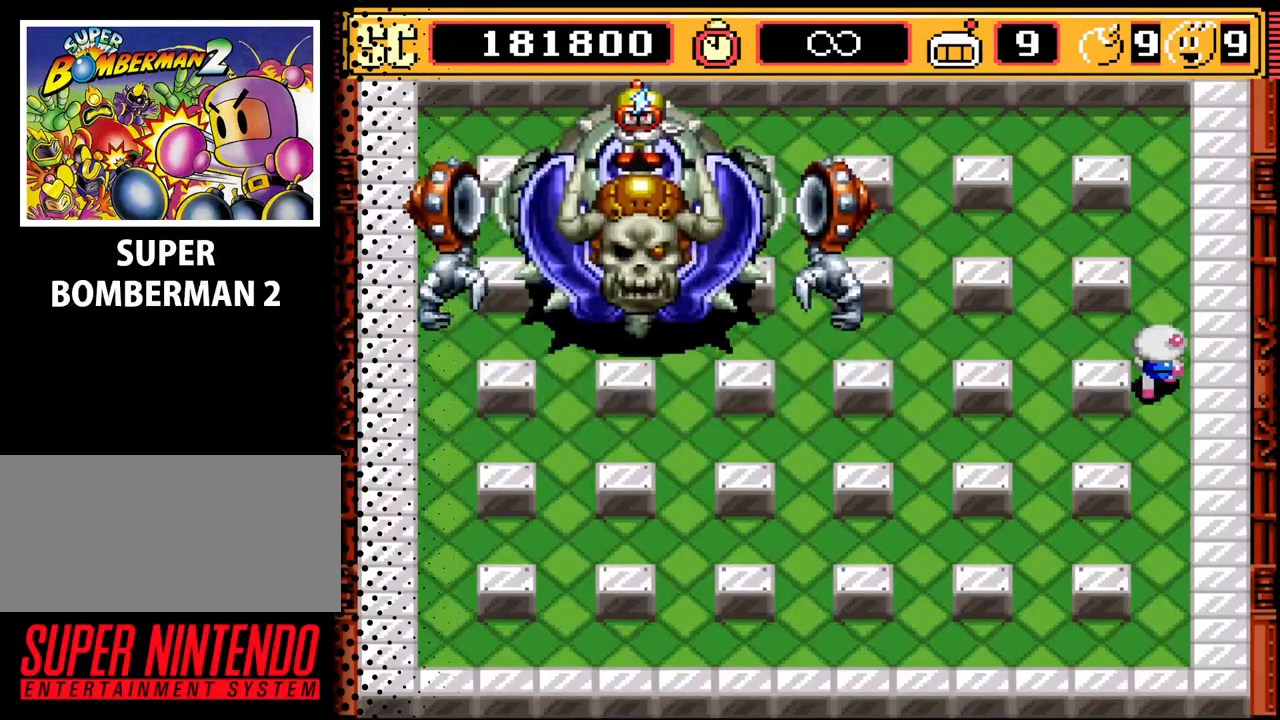
{"buttons": ["A"], "events": [[300, "DPAD_UP", "up"], [500, "A", "down"]]}
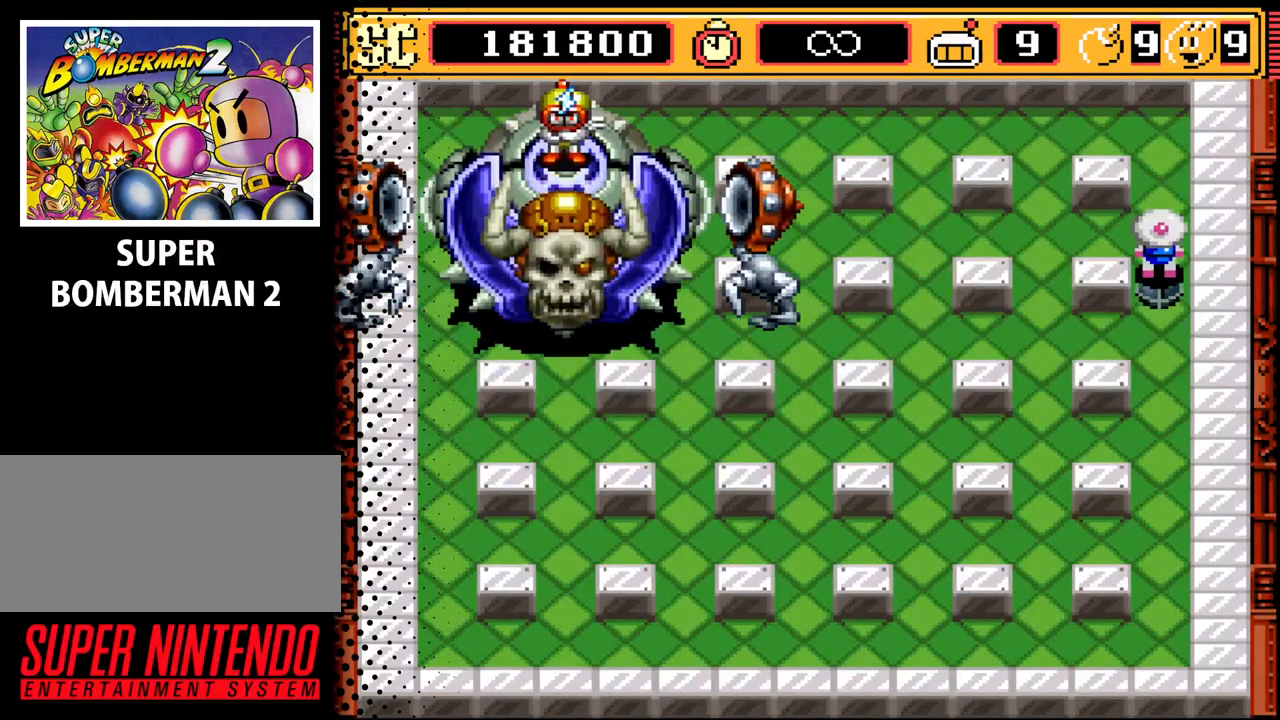
{"buttons": ["DPAD_LEFT"], "events": [[133, "A", "up"], [133, "DPAD_DOWN", "down"], [367, "DPAD_LEFT", "down"], [500, "DPAD_DOWN", "up"]]}
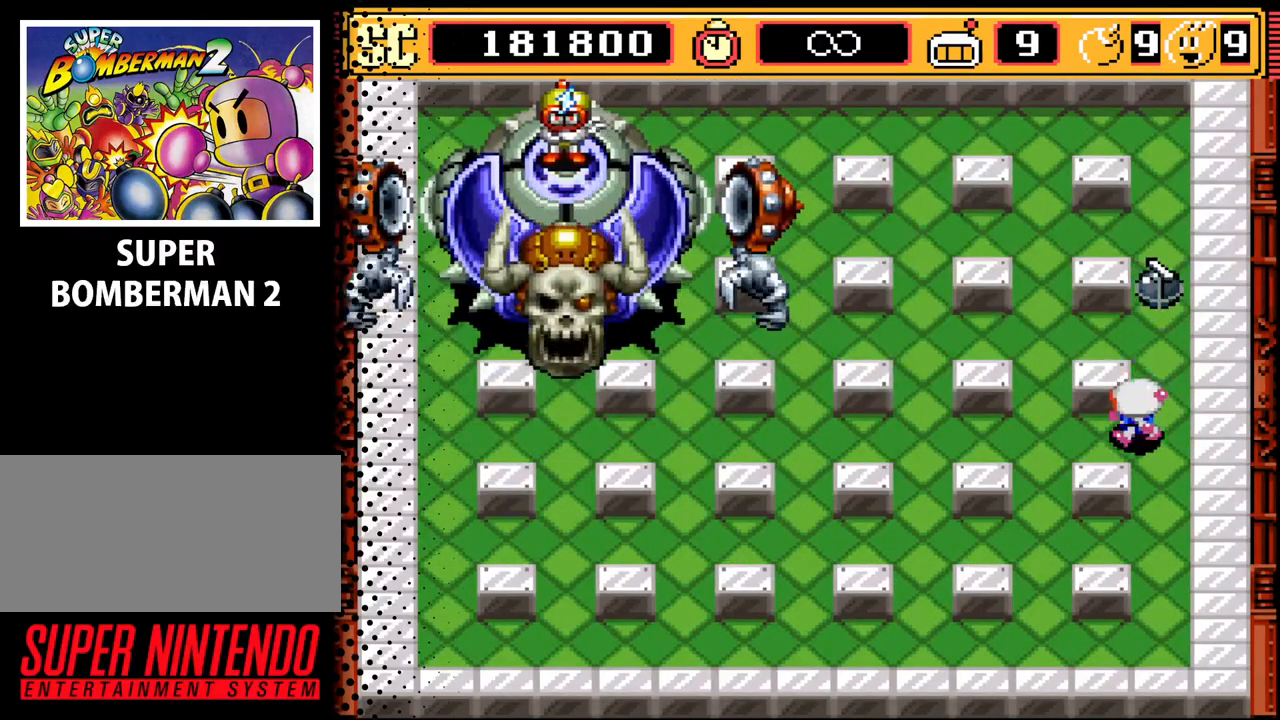
{"buttons": [], "events": [[67, "DPAD_LEFT", "up"], [133, "B", "down"], [267, "B", "up"], [367, "DPAD_LEFT", "down"], [500, "DPAD_LEFT", "up"]]}
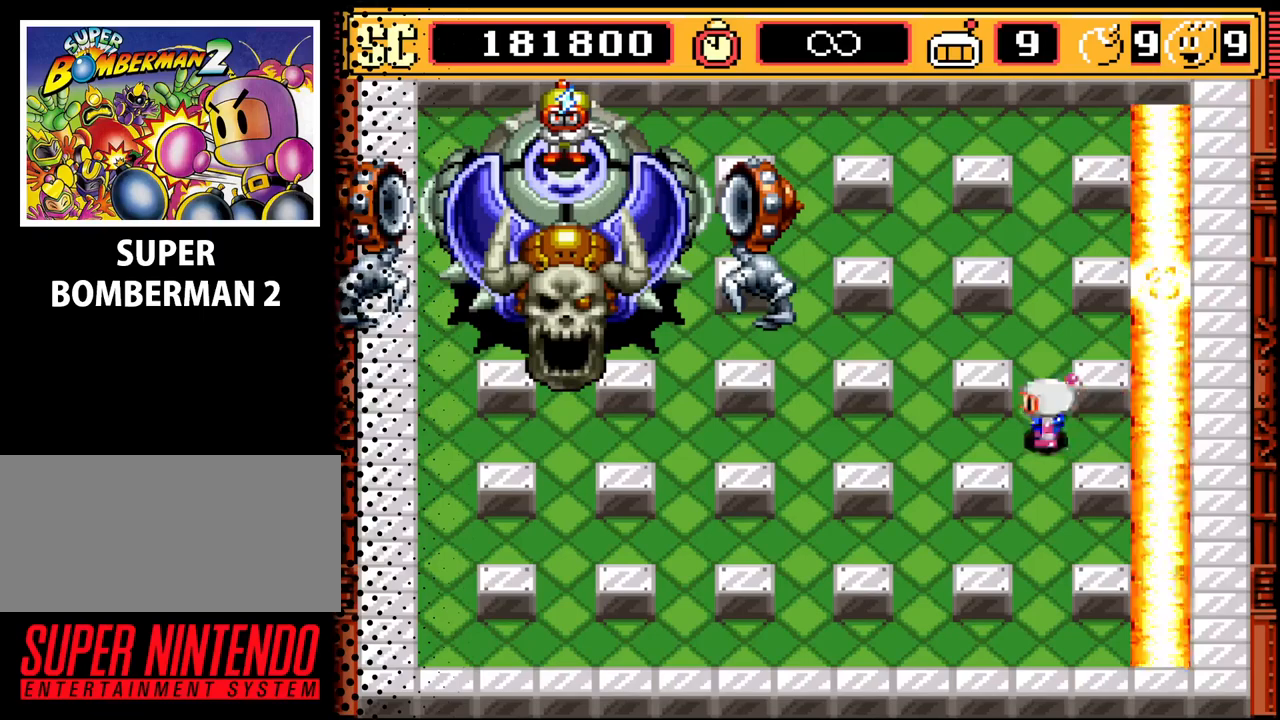
{"buttons": ["DPAD_UP"], "events": [[400, "DPAD_UP", "down"]]}
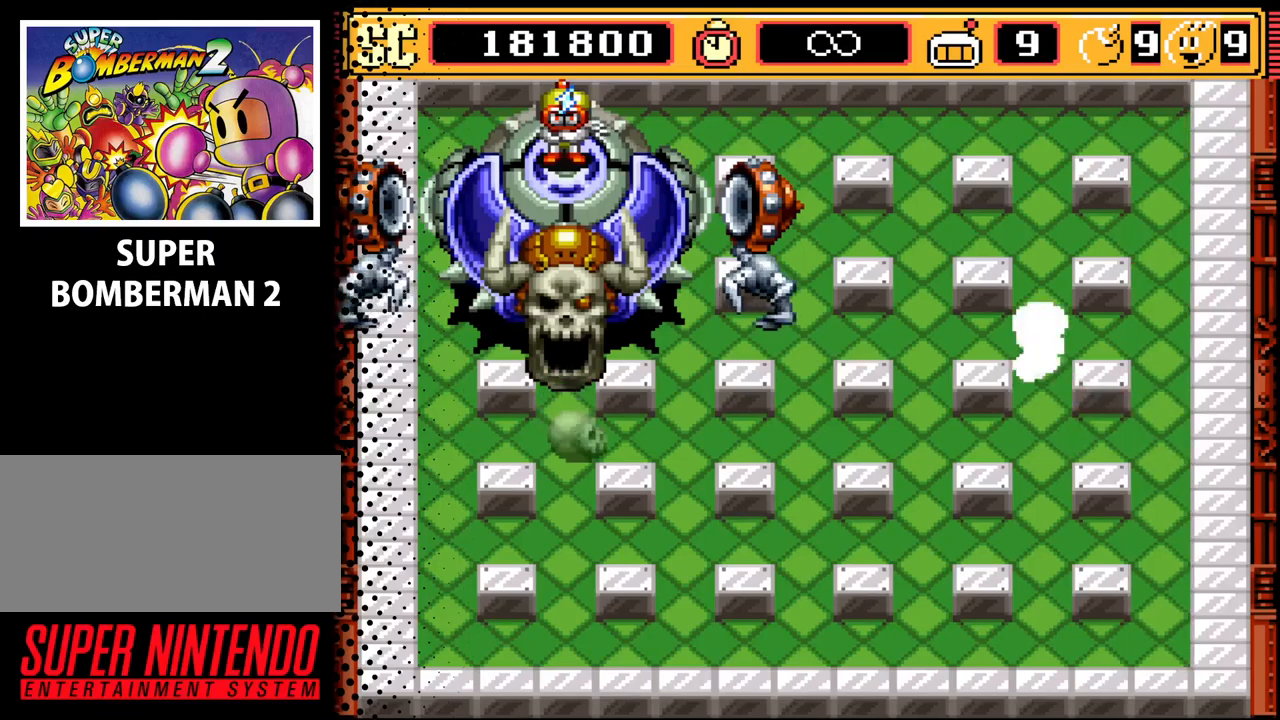
{"buttons": ["DPAD_DOWN", "DPAD_RIGHT"], "events": [[100, "DPAD_UP", "up"], [133, "A", "down"], [267, "DPAD_DOWN", "down"], [300, "A", "up"], [433, "DPAD_RIGHT", "down"]]}
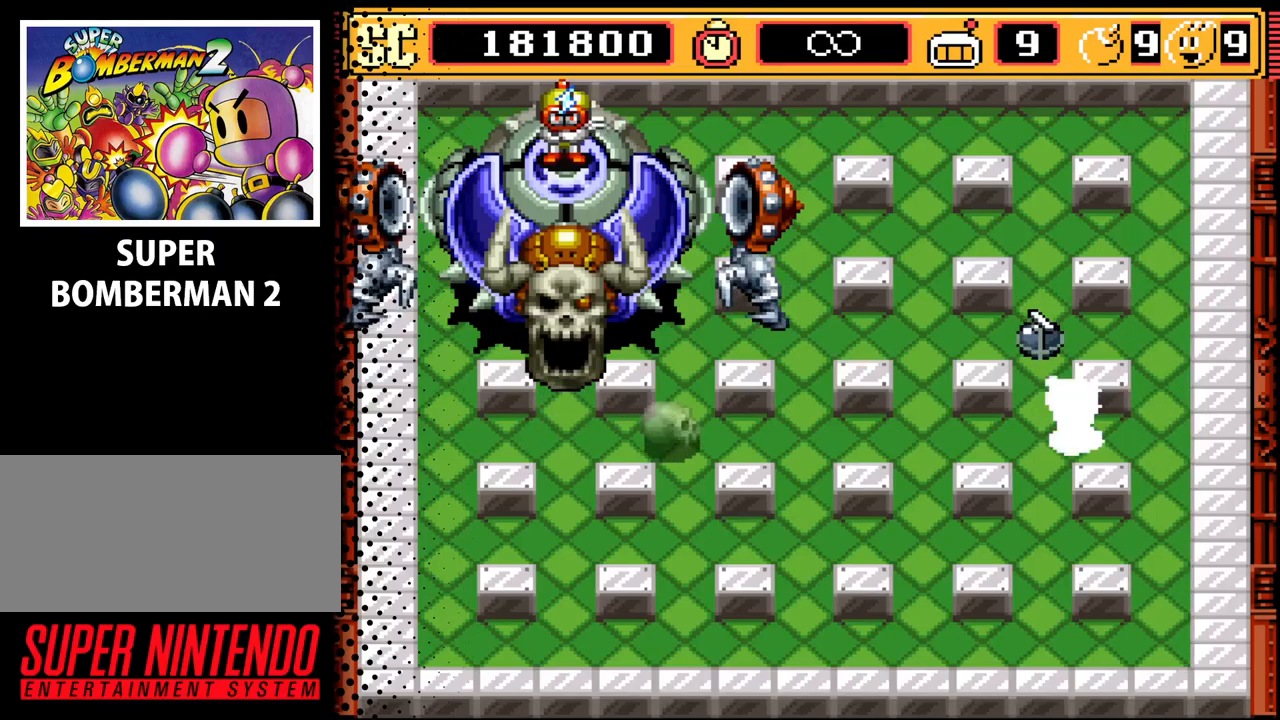
{"buttons": [], "events": [[133, "DPAD_DOWN", "up"], [167, "B", "down"], [200, "DPAD_RIGHT", "up"], [333, "B", "up"]]}
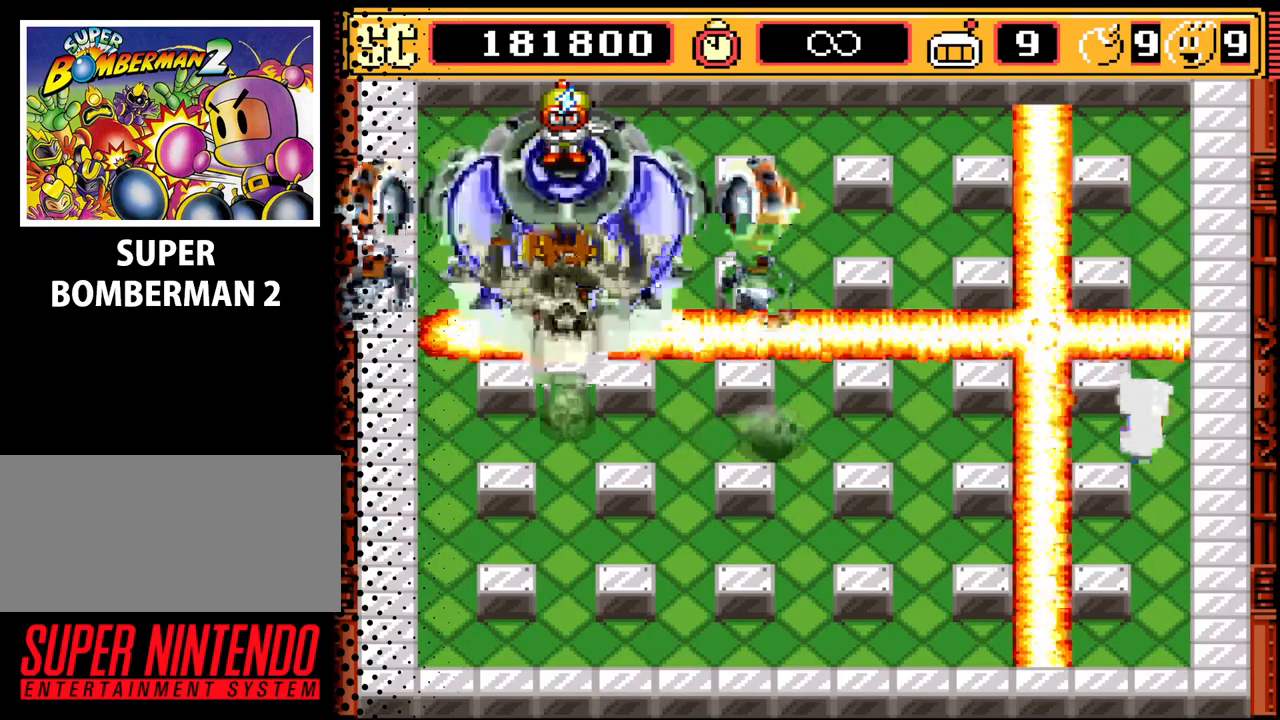
{"buttons": ["A"], "events": [[200, "DPAD_LEFT", "down"], [367, "DPAD_LEFT", "up"], [467, "A", "down"]]}
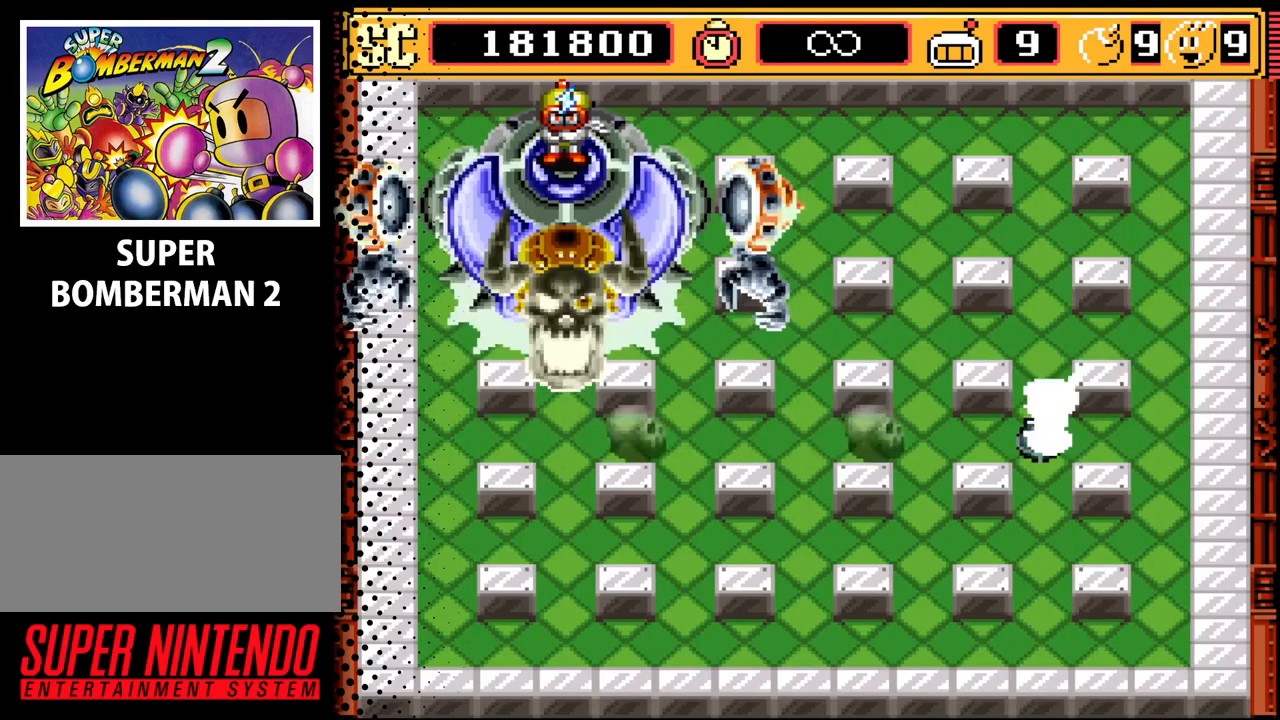
{"buttons": ["DPAD_RIGHT"], "events": [[33, "DPAD_UP", "down"], [67, "A", "up"], [233, "DPAD_UP", "up"], [267, "A", "down"], [433, "A", "up"], [433, "DPAD_RIGHT", "down"]]}
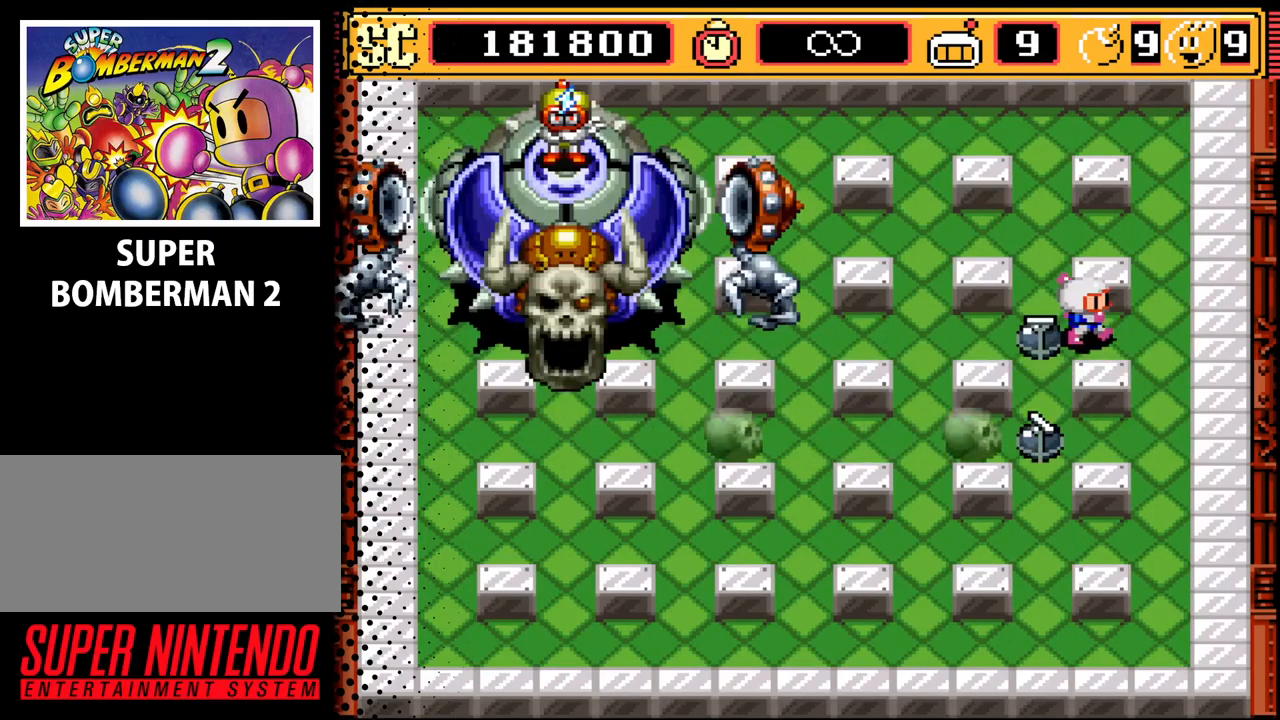
{"buttons": [], "events": [[167, "DPAD_RIGHT", "up"], [333, "DPAD_DOWN", "down"], [433, "DPAD_DOWN", "up"]]}
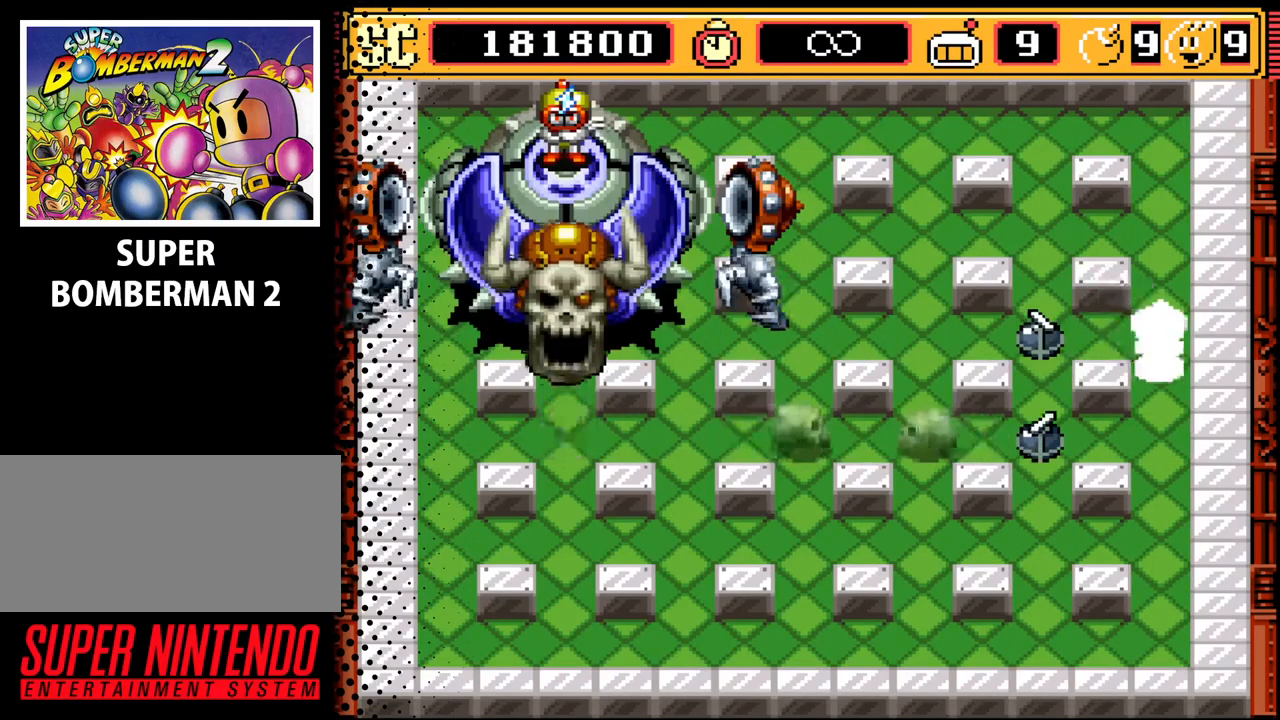
{"buttons": ["B"], "events": [[100, "DPAD_DOWN", "down"], [200, "DPAD_DOWN", "up"], [467, "B", "down"]]}
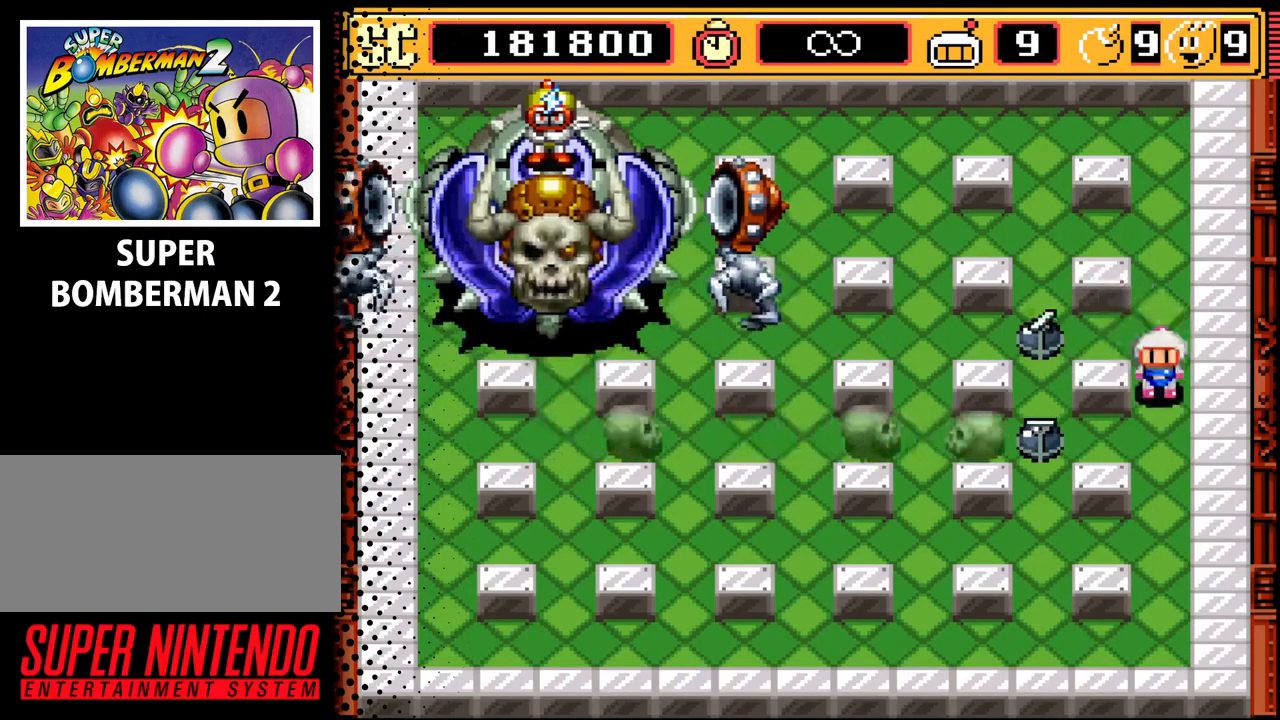
{"buttons": [], "events": [[167, "B", "up"]]}
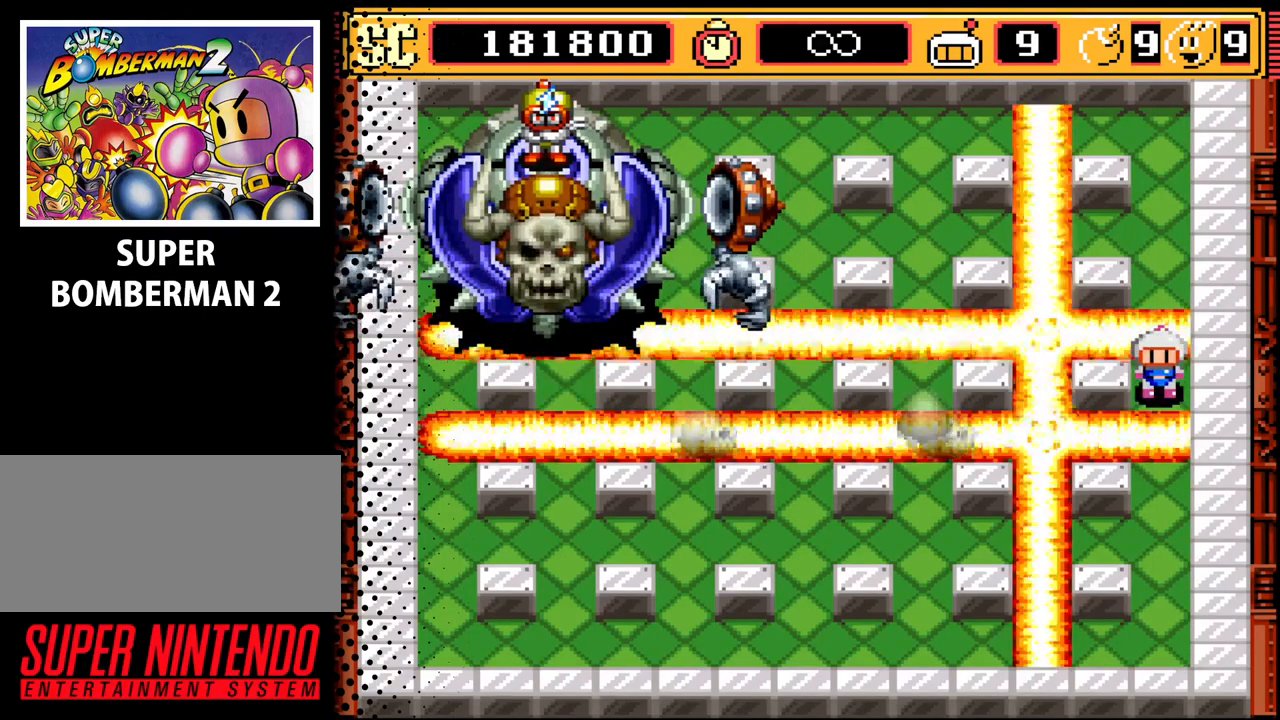
{"buttons": [], "events": [[400, "DPAD_DOWN", "down"], [500, "DPAD_DOWN", "up"]]}
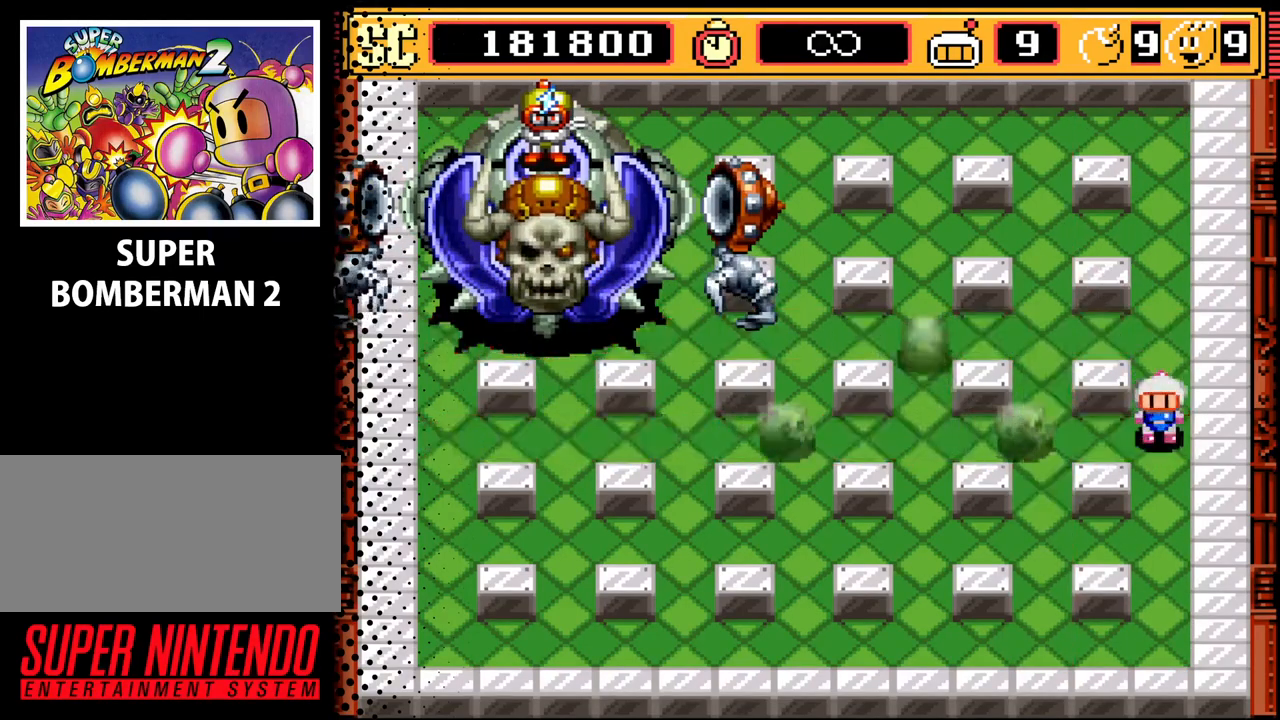
{"buttons": ["DPAD_DOWN"], "events": [[233, "A", "down"], [367, "DPAD_DOWN", "down"], [400, "A", "up"]]}
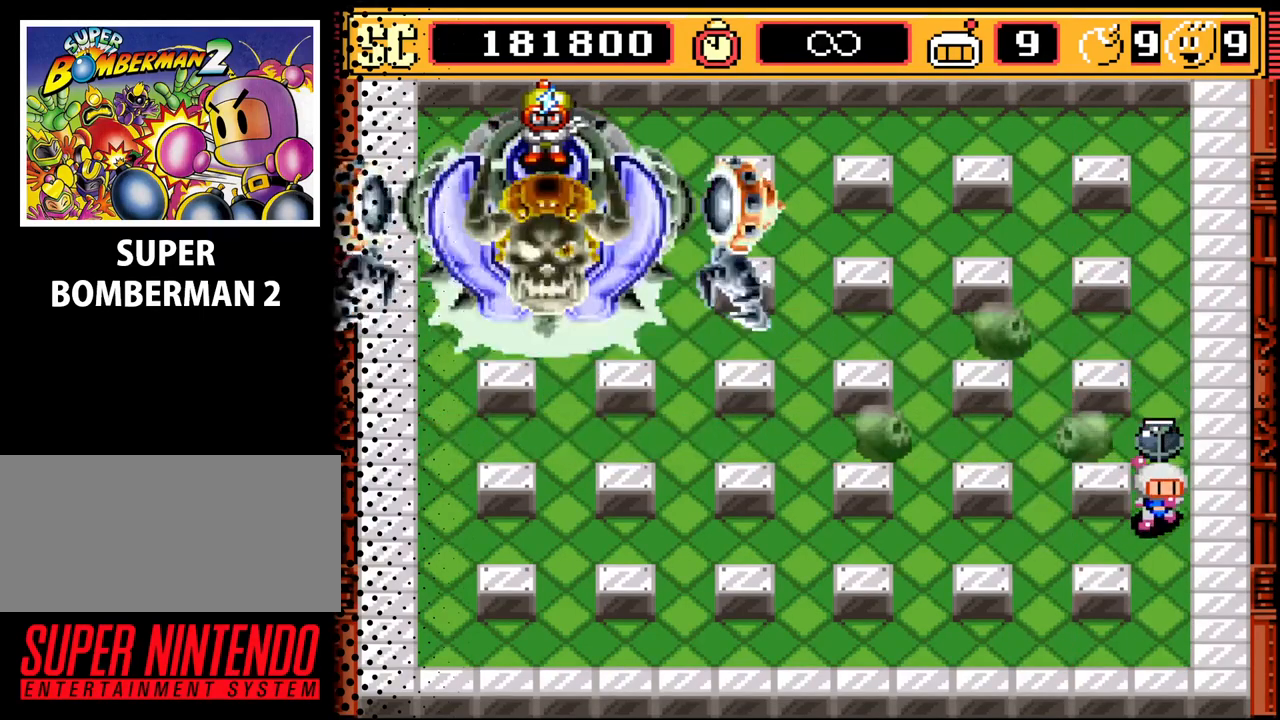
{"buttons": ["DPAD_LEFT"], "events": [[367, "DPAD_DOWN", "up"], [500, "DPAD_LEFT", "down"]]}
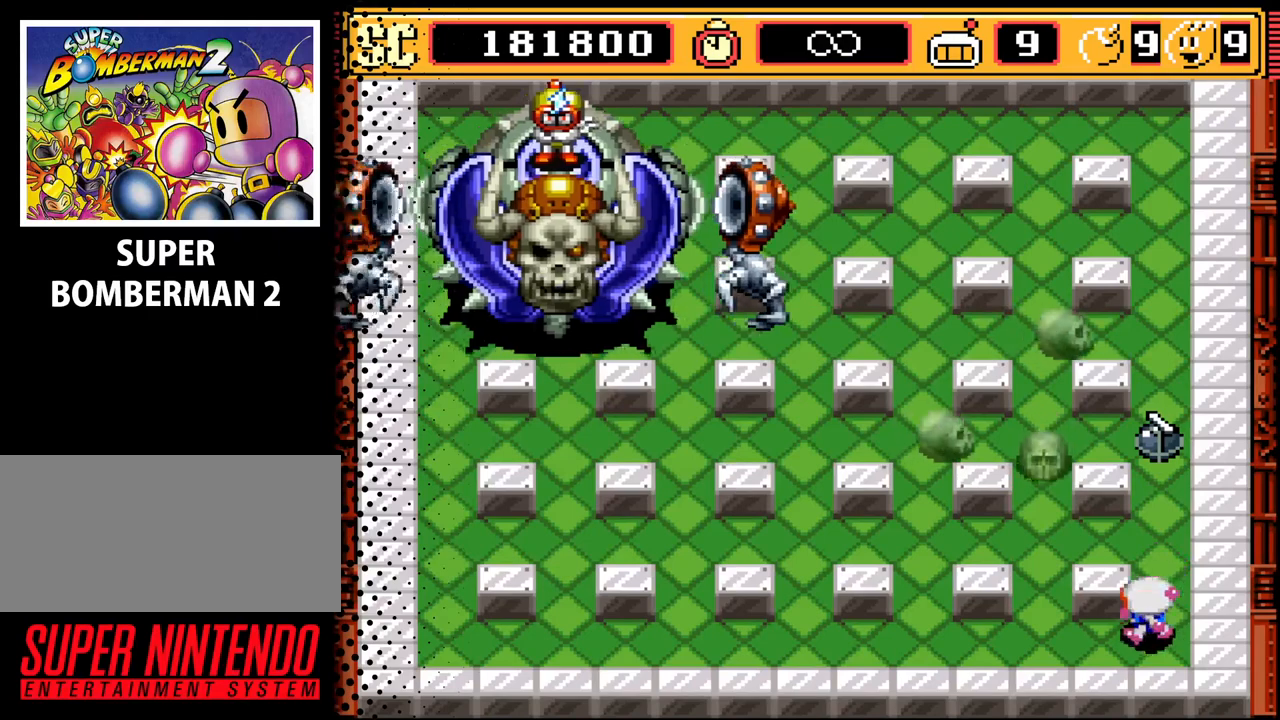
{"buttons": ["DPAD_LEFT"], "events": [[300, "DPAD_LEFT", "up"], [367, "A", "down"], [433, "DPAD_LEFT", "down"], [500, "A", "up"]]}
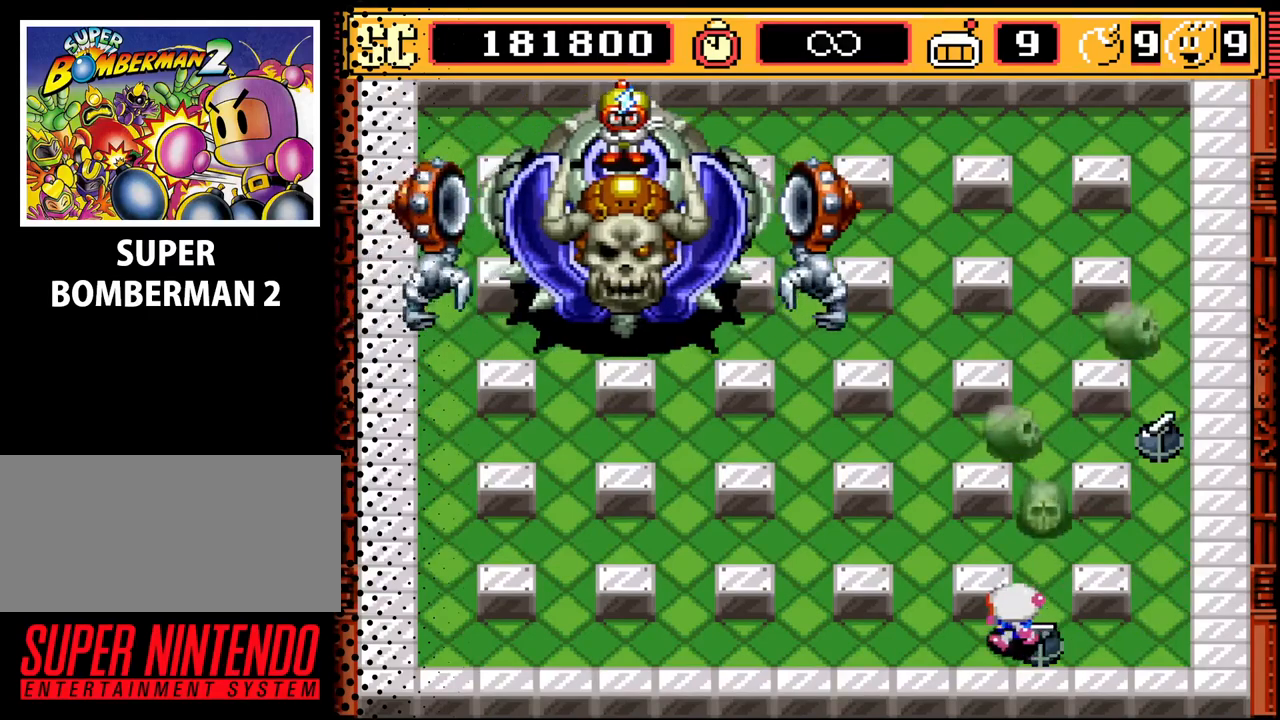
{"buttons": ["DPAD_LEFT"], "events": []}
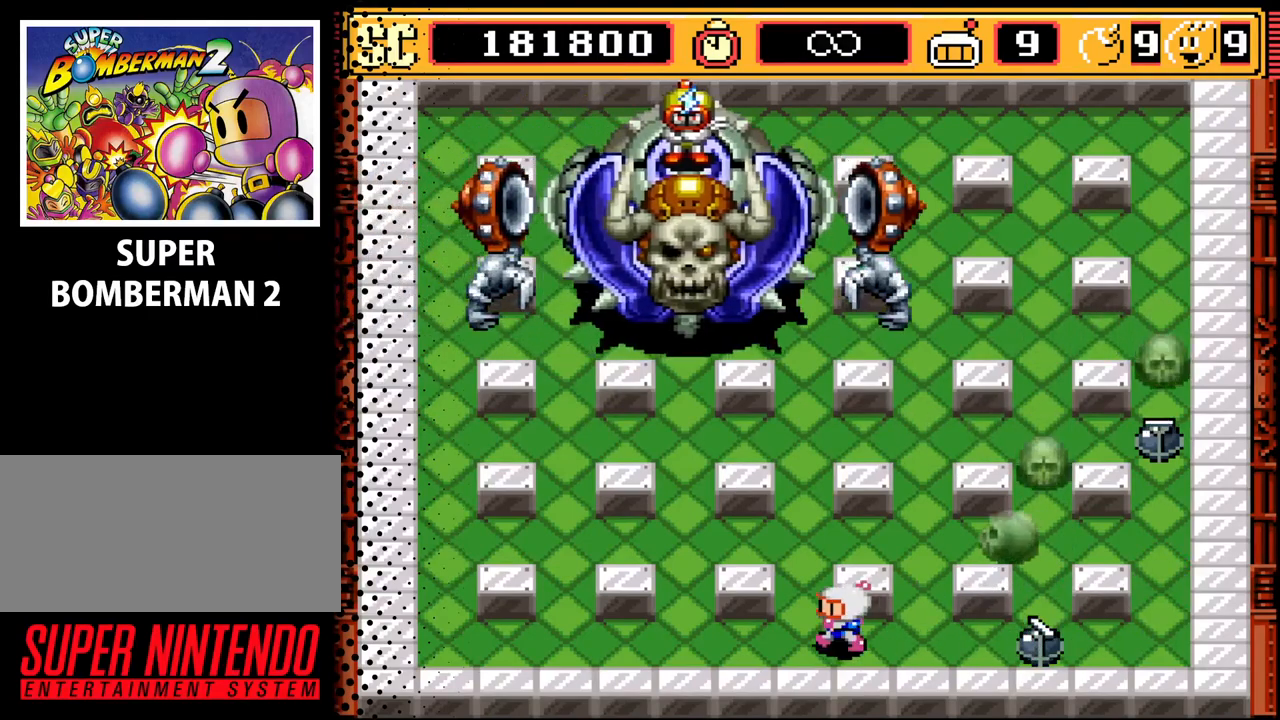
{"buttons": ["DPAD_LEFT"], "events": []}